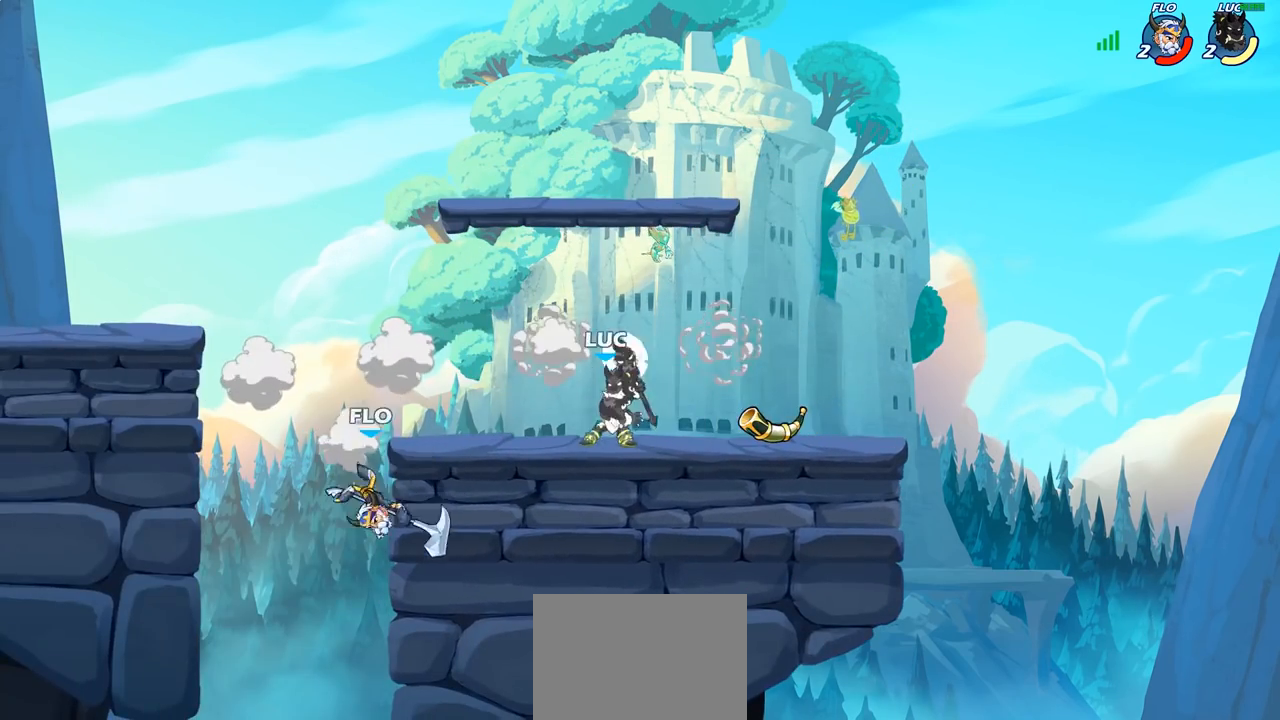
Gameplay with a controller (PlayStation layout); each line is a JSON object with the inputs held at the frame after it. "events" lists button and stick changes between this image and that frame as [ms after this image, input, new state], when the widget could be followed in between.
{"buttons": ["CIRCLE"], "left_stick": "down-left", "right_stick": "center", "events": []}
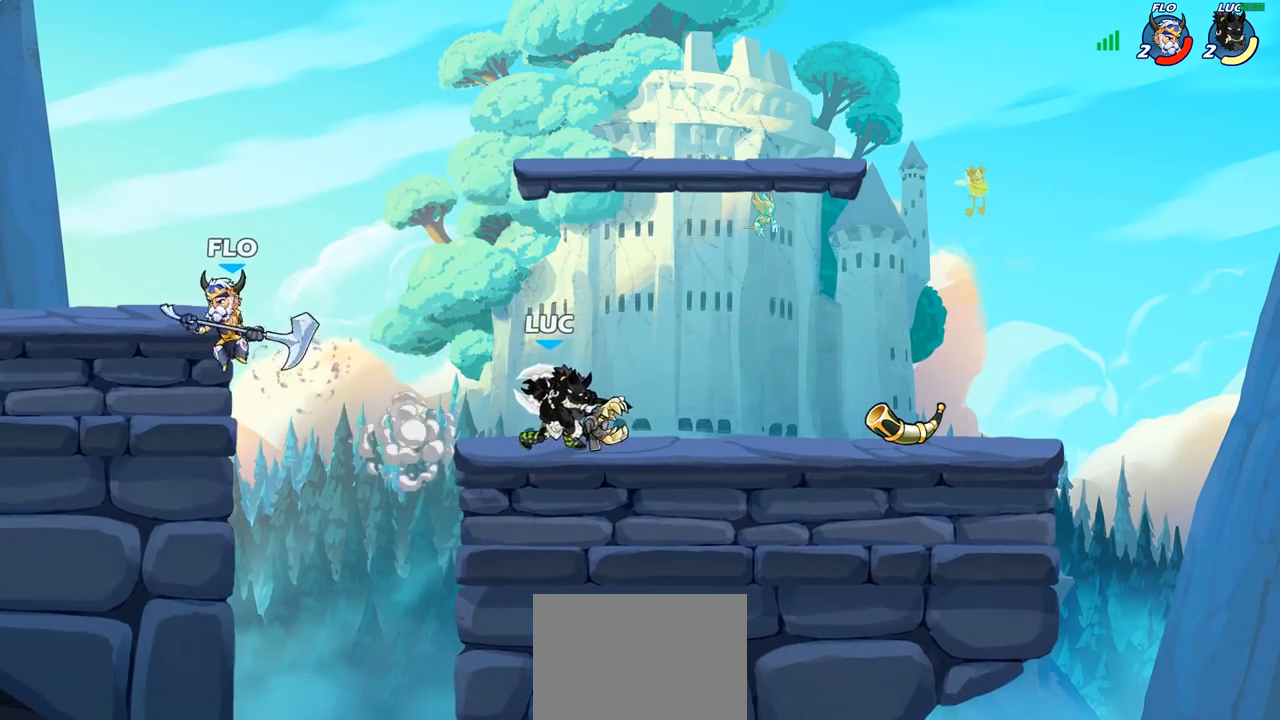
{"buttons": [], "left_stick": "center", "right_stick": "center", "events": [[117, "CIRCLE", "up"], [233, "left_stick", "center"]]}
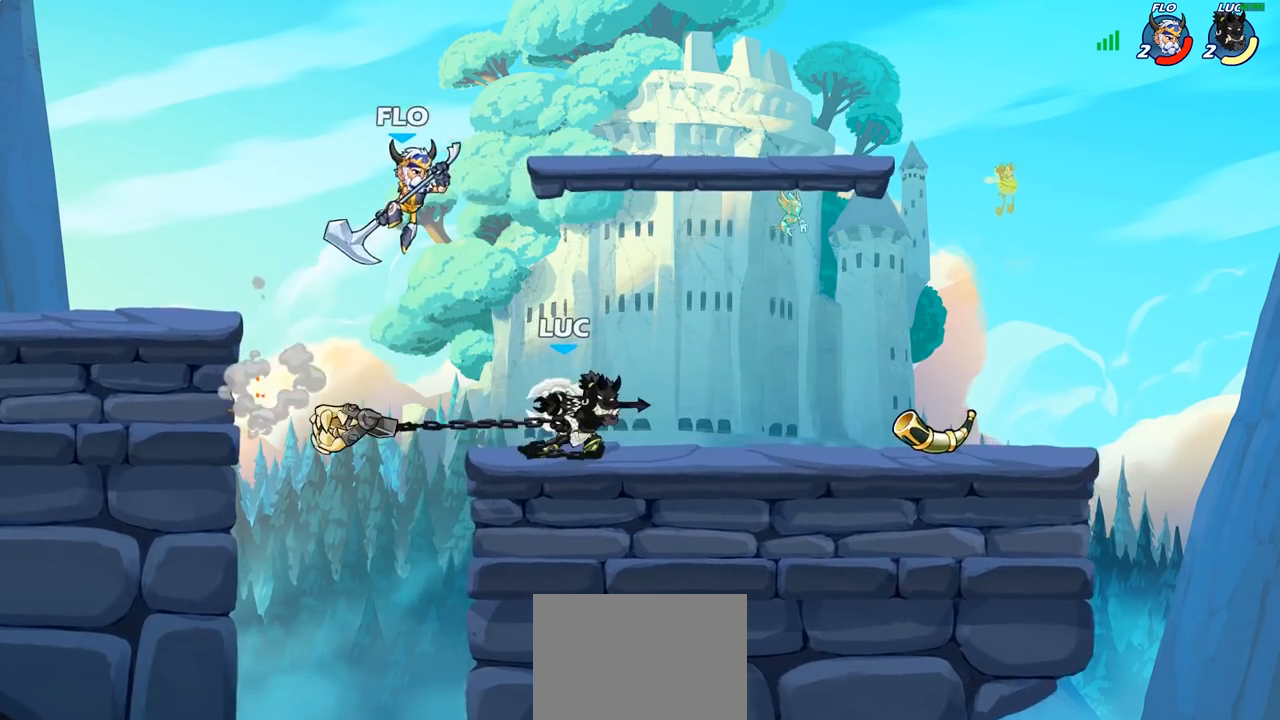
{"buttons": ["R2"], "left_stick": "up-right", "right_stick": "center", "events": [[200, "left_stick", "up-left"], [350, "CROSS", "down"], [467, "R2", "down"], [500, "CROSS", "up"], [500, "left_stick", "up-right"]]}
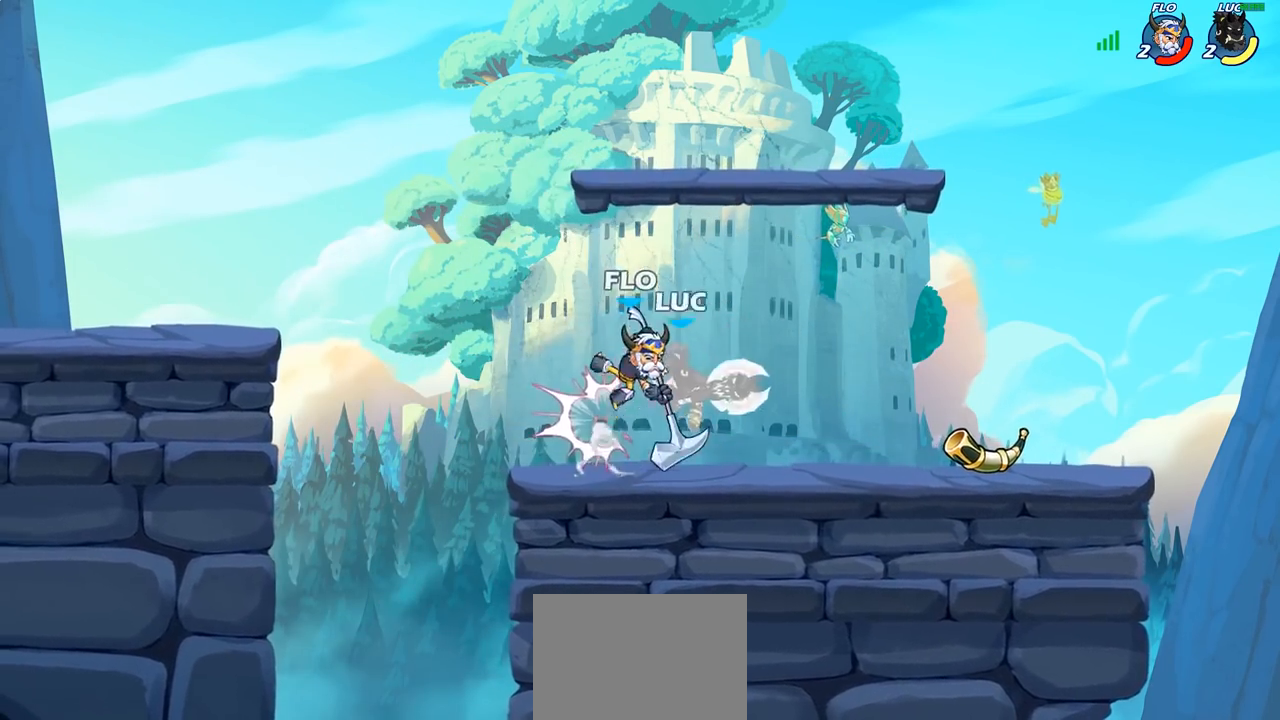
{"buttons": [], "left_stick": "up-left", "right_stick": "center", "events": [[217, "R2", "up"], [250, "left_stick", "up-left"], [317, "left_stick", "center"], [400, "left_stick", "up-left"]]}
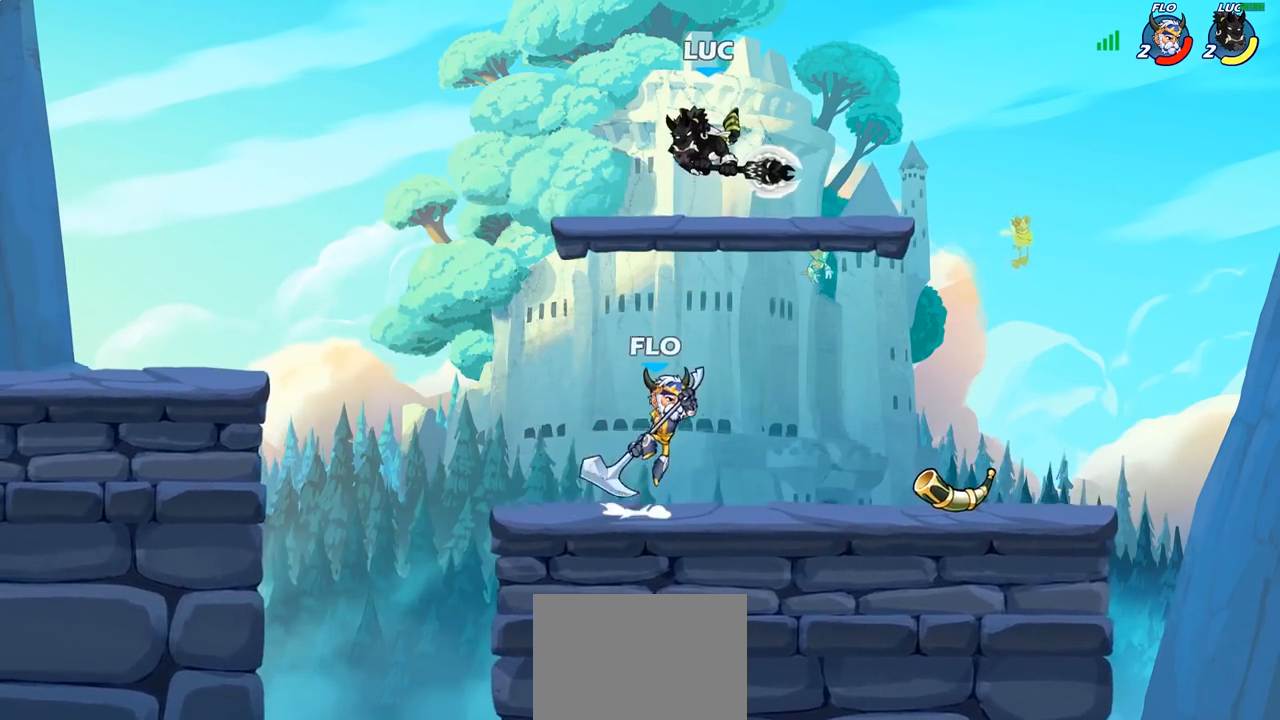
{"buttons": ["SQUARE"], "left_stick": "right", "right_stick": "center", "events": [[83, "left_stick", "down-left"], [100, "R2", "down"], [367, "left_stick", "down-right"], [417, "left_stick", "right"], [467, "R2", "up"], [483, "SQUARE", "down"]]}
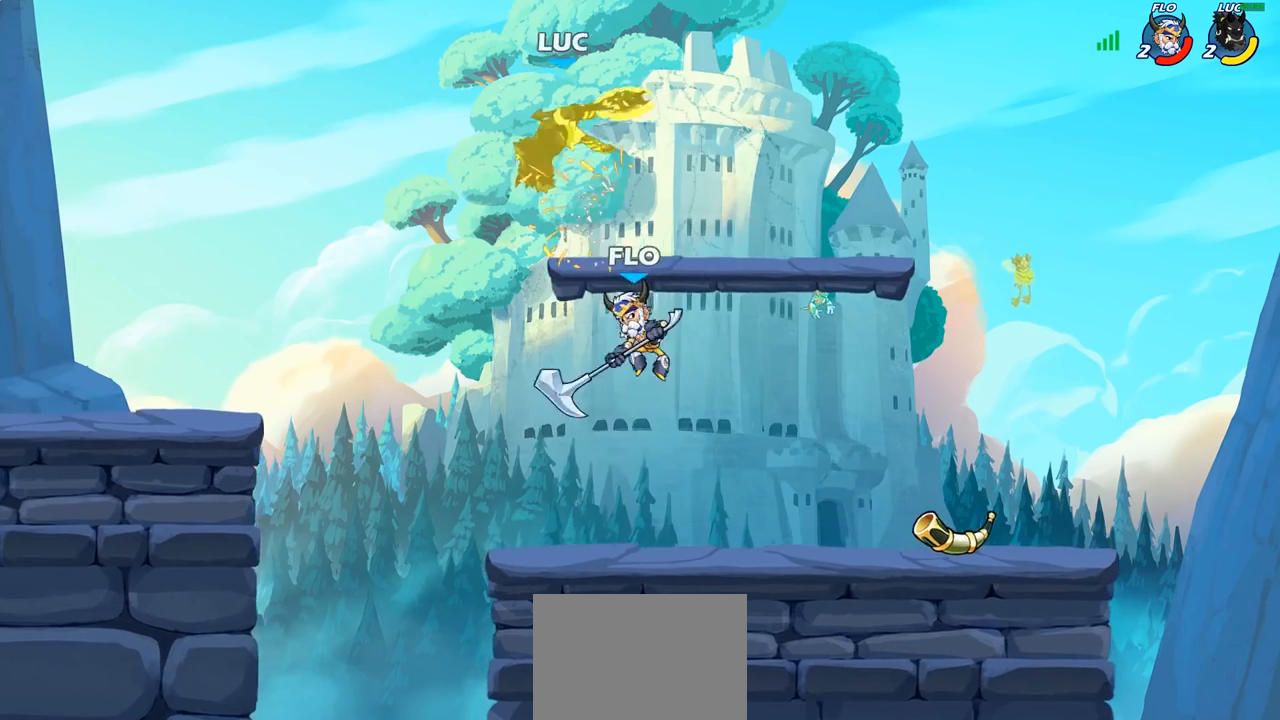
{"buttons": [], "left_stick": "up-right", "right_stick": "center", "events": [[67, "SQUARE", "up"], [83, "left_stick", "center"], [217, "left_stick", "left"], [350, "CROSS", "down"], [500, "CROSS", "up"], [500, "left_stick", "up-right"]]}
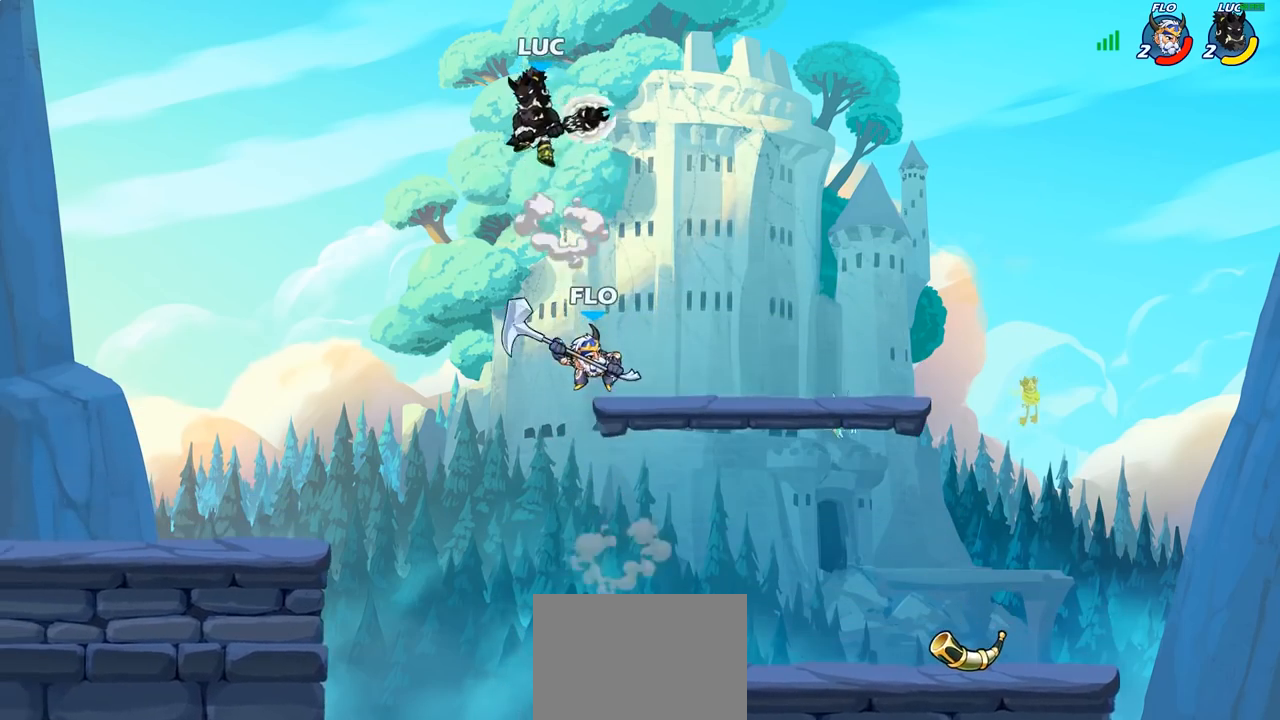
{"buttons": ["SQUARE"], "left_stick": "down-left", "right_stick": "center", "events": [[133, "left_stick", "down"], [367, "left_stick", "down-left"], [500, "SQUARE", "down"]]}
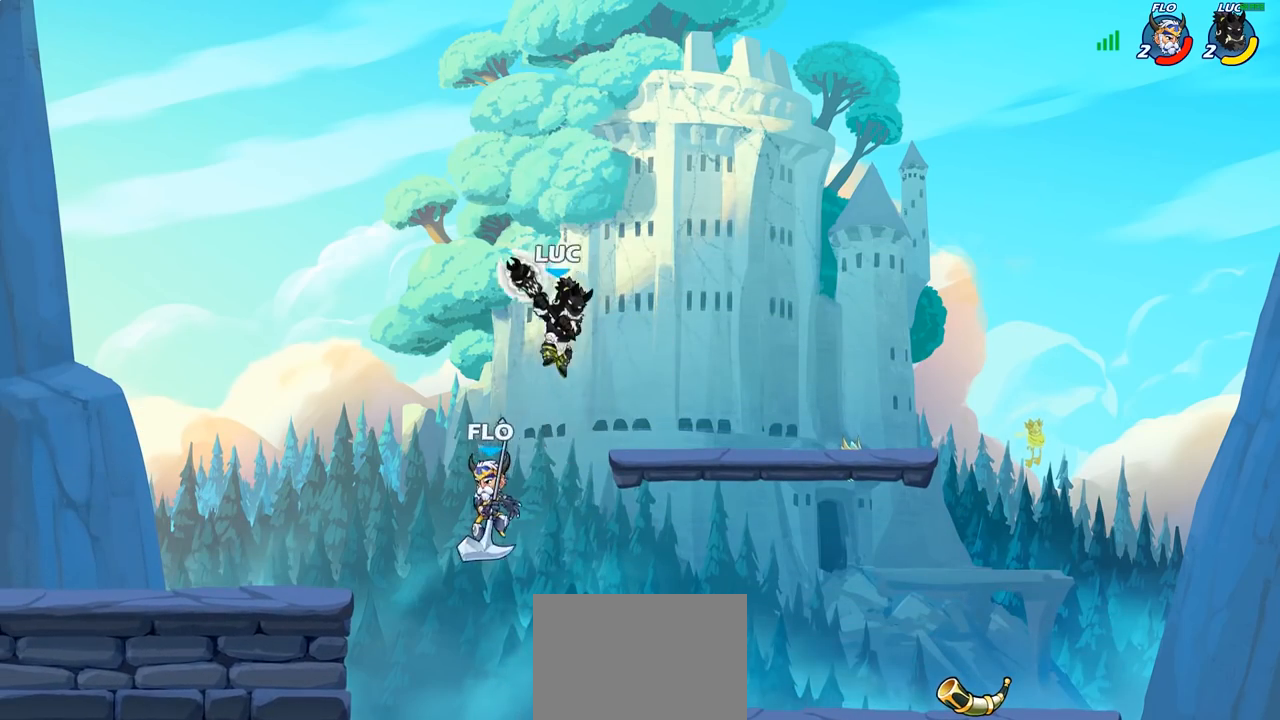
{"buttons": [], "left_stick": "left", "right_stick": "center", "events": [[83, "SQUARE", "up"], [167, "left_stick", "left"]]}
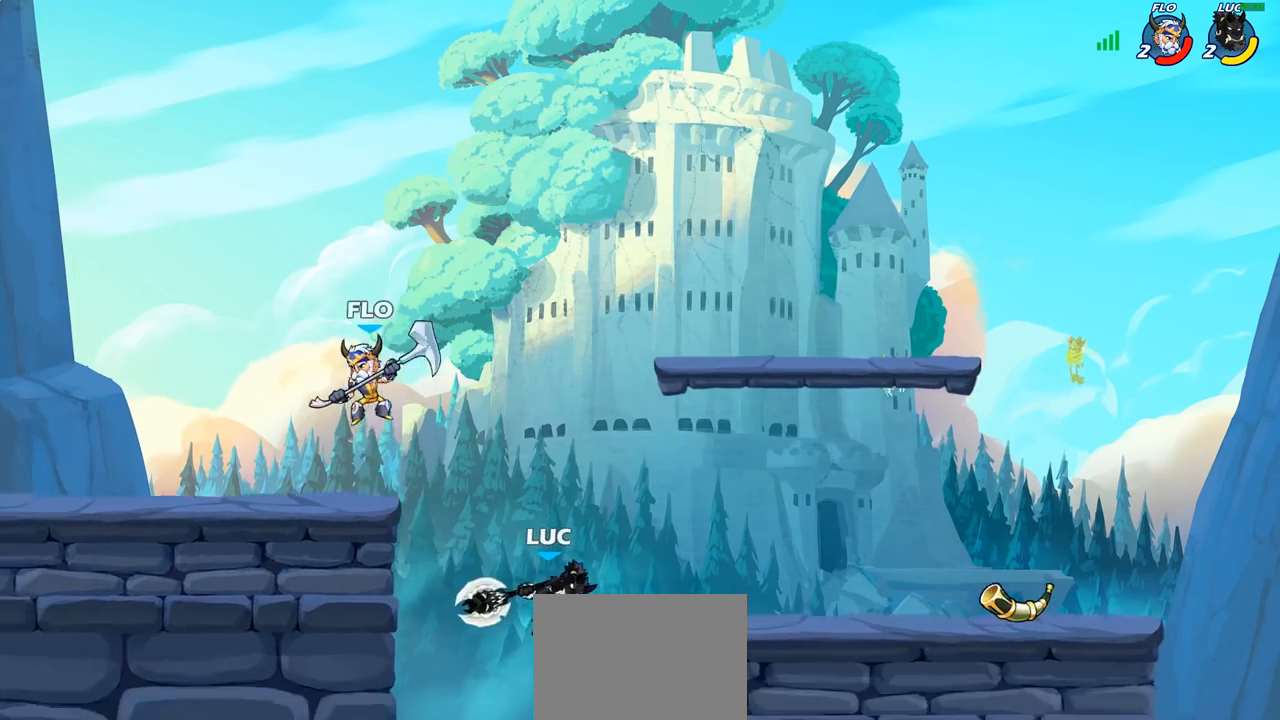
{"buttons": [], "left_stick": "up-right", "right_stick": "center", "events": [[217, "CROSS", "down"], [400, "CROSS", "up"], [450, "left_stick", "up-right"]]}
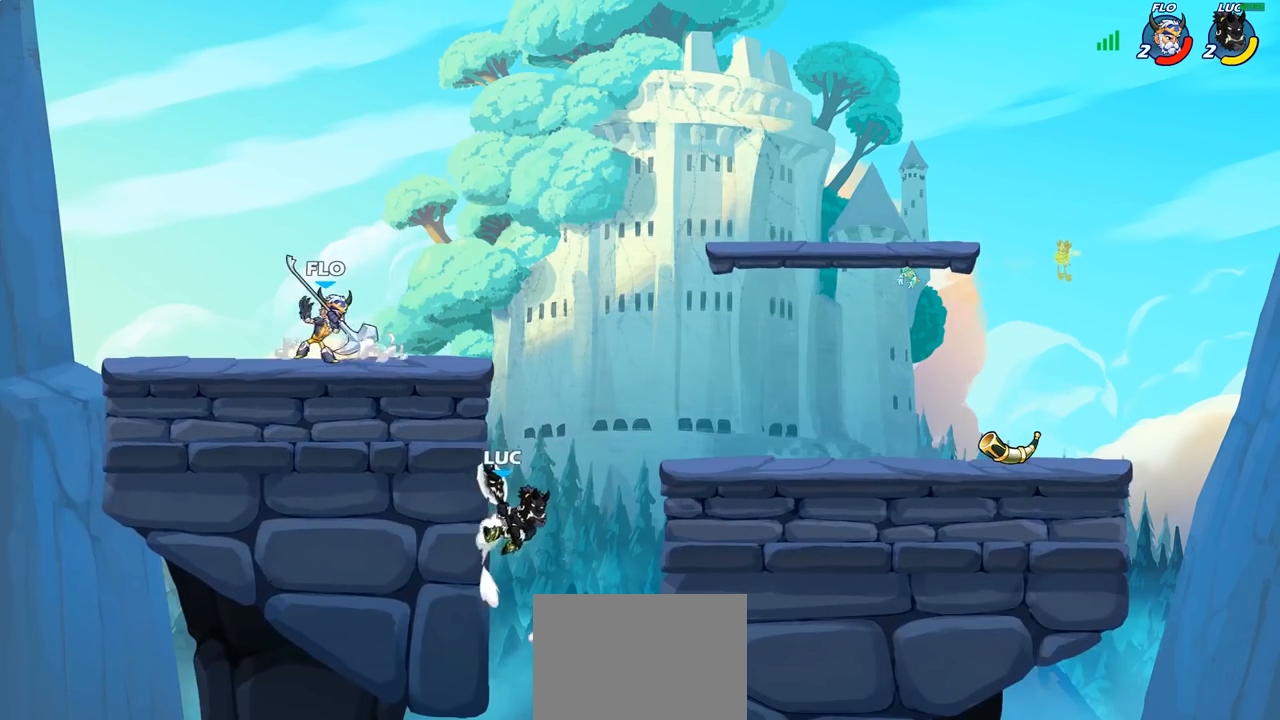
{"buttons": [], "left_stick": "up-left", "right_stick": "center", "events": [[50, "left_stick", "up-left"], [83, "CIRCLE", "down"], [183, "CIRCLE", "up"]]}
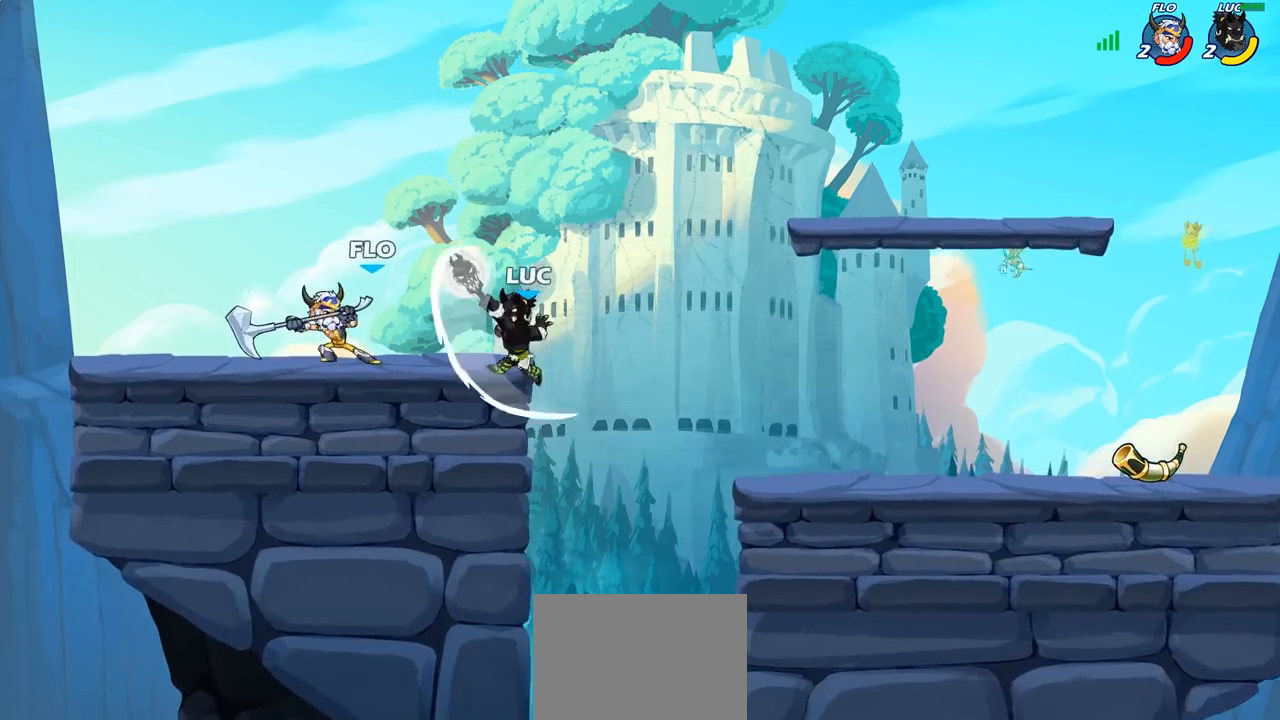
{"buttons": [], "left_stick": "up-left", "right_stick": "center", "events": [[333, "CROSS", "down"], [433, "CROSS", "up"]]}
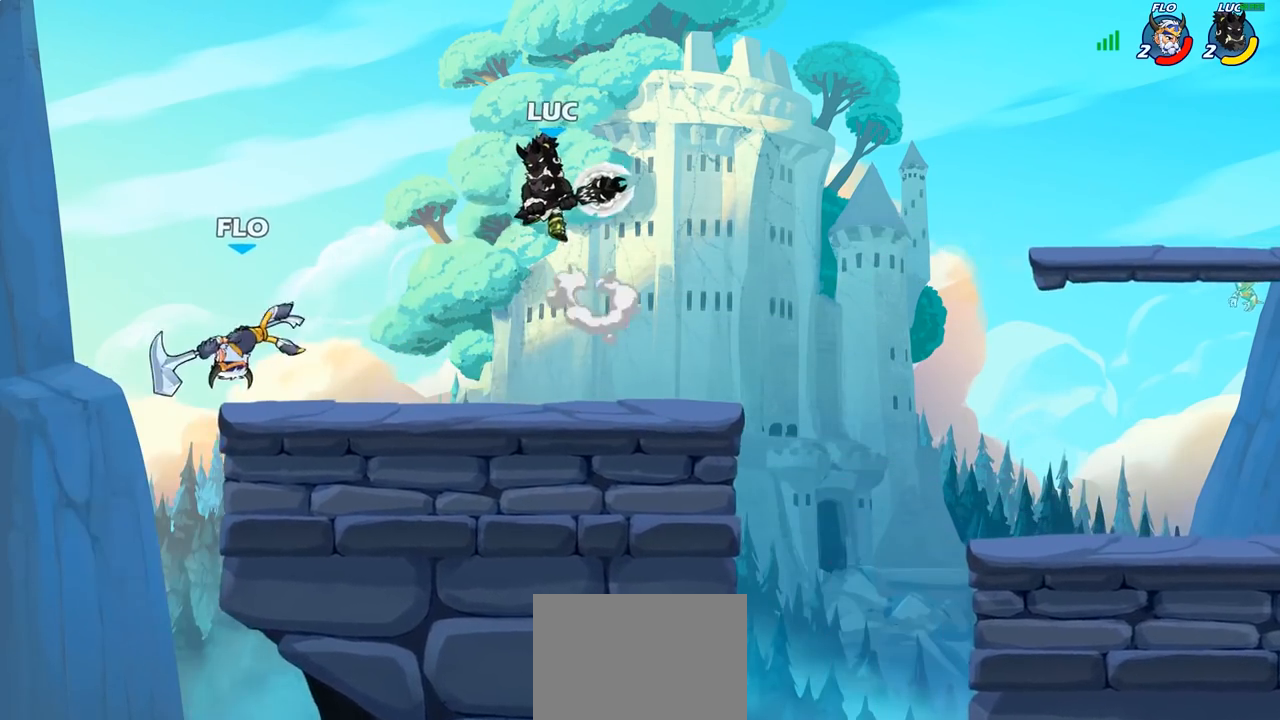
{"buttons": ["SQUARE"], "left_stick": "left", "right_stick": "center", "events": [[83, "left_stick", "down-right"], [150, "left_stick", "right"], [300, "left_stick", "down"], [417, "left_stick", "left"], [500, "SQUARE", "down"]]}
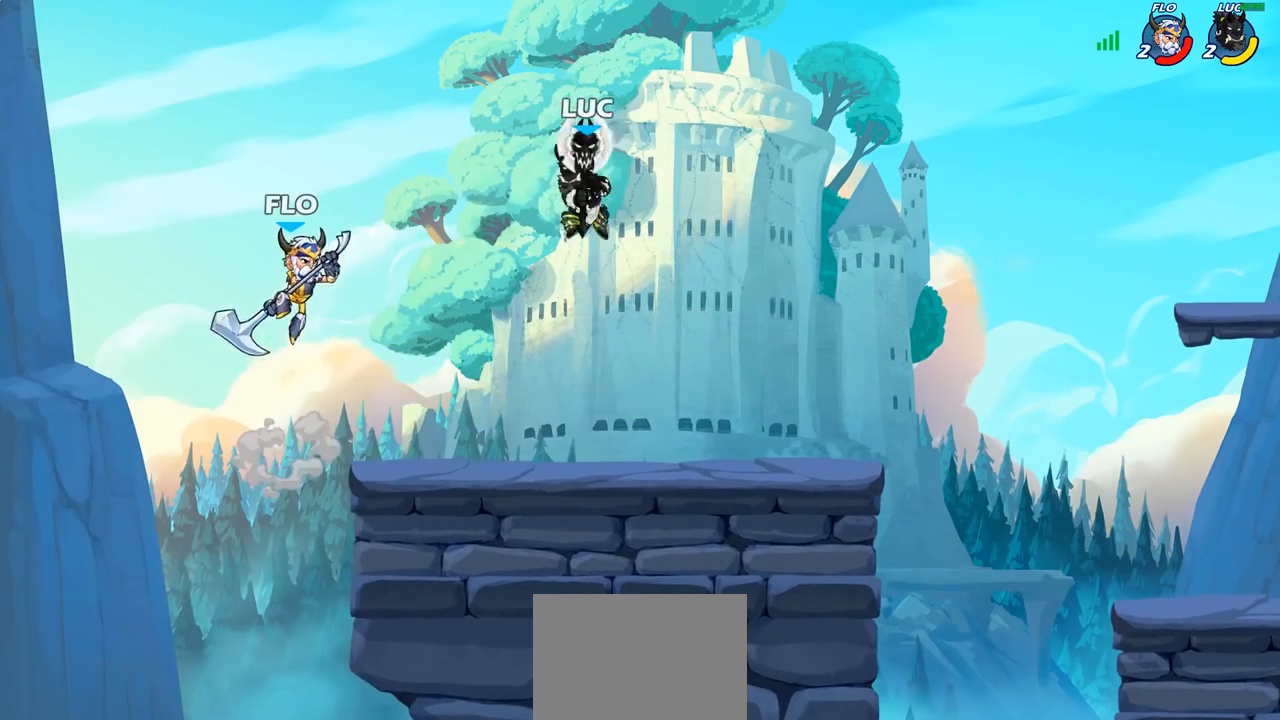
{"buttons": [], "left_stick": "up-left", "right_stick": "center", "events": [[50, "left_stick", "up-left"], [83, "SQUARE", "up"]]}
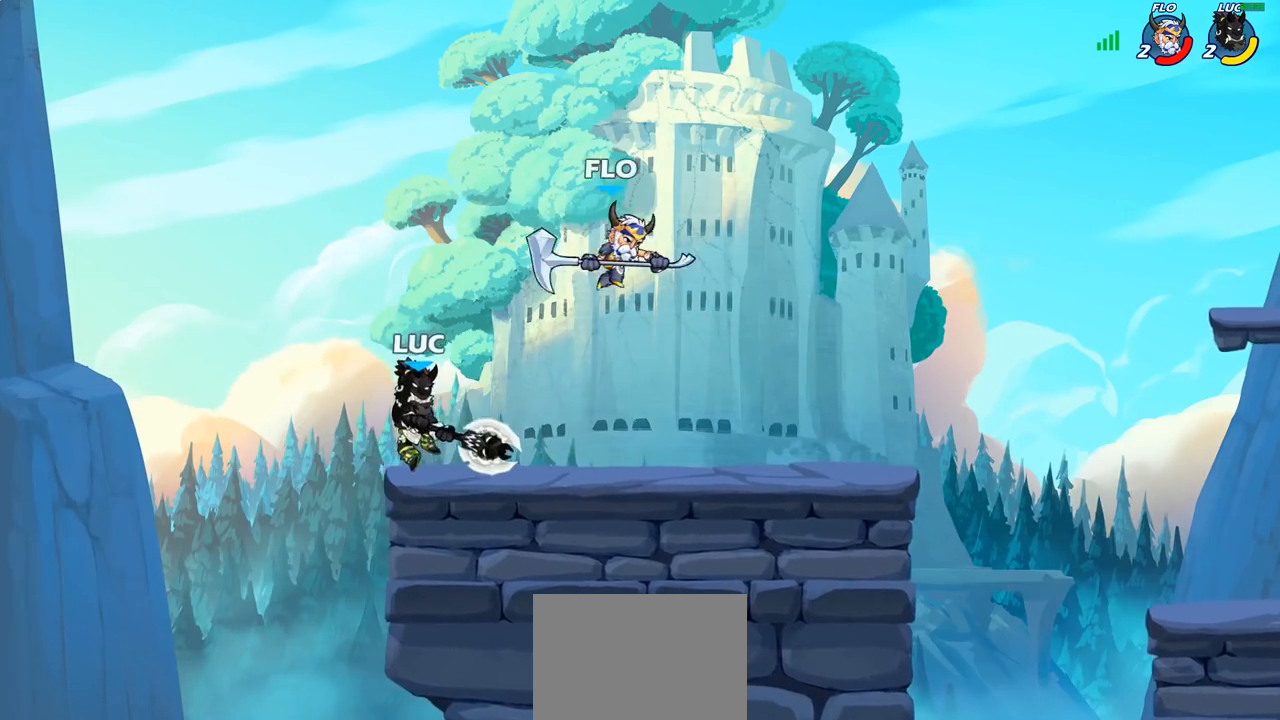
{"buttons": ["CROSS"], "left_stick": "right", "right_stick": "center", "events": [[150, "left_stick", "right"], [383, "CROSS", "down"]]}
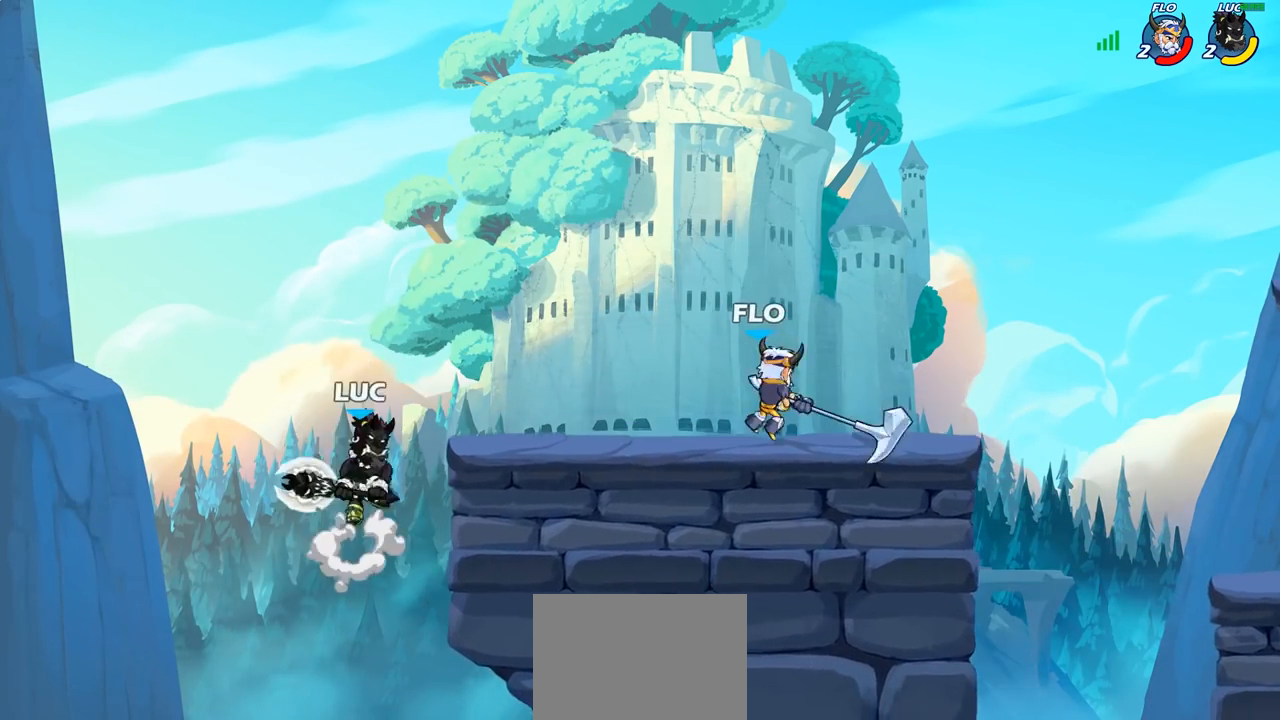
{"buttons": [], "left_stick": "center", "right_stick": "center", "events": [[83, "CROSS", "up"], [317, "R1", "down"], [383, "R1", "up"], [400, "left_stick", "center"]]}
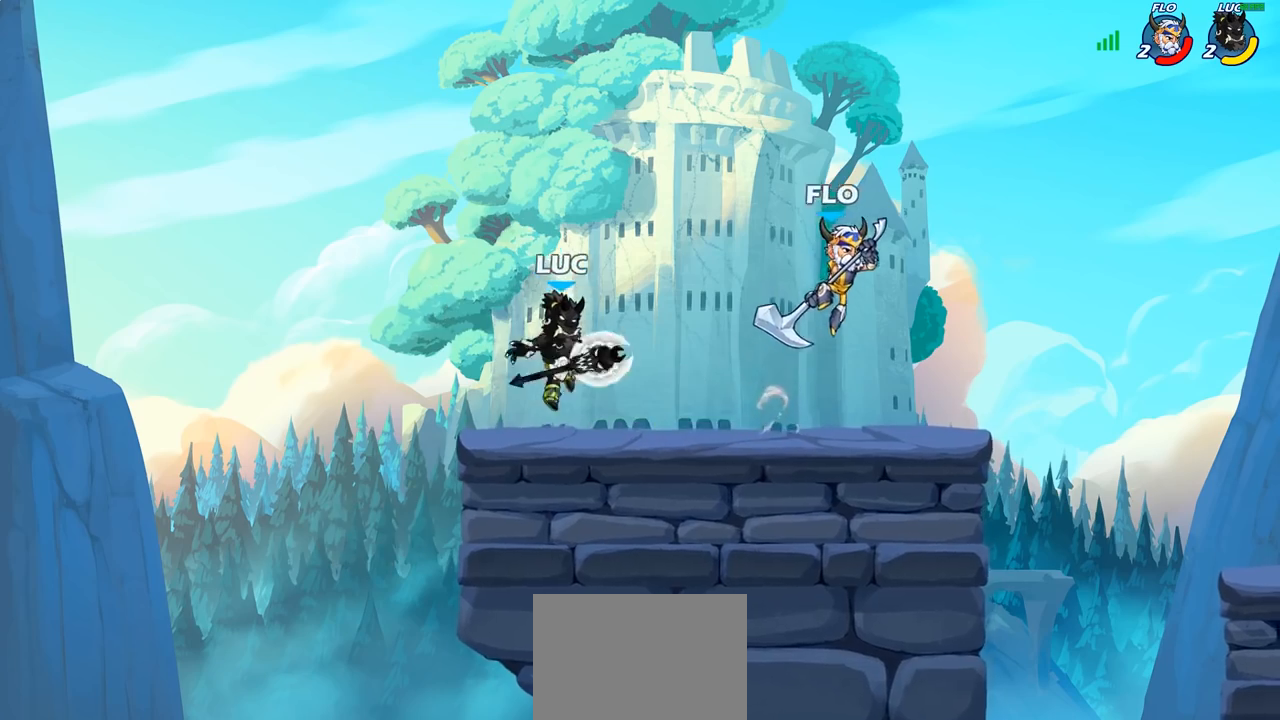
{"buttons": [], "left_stick": "right", "right_stick": "center", "events": [[250, "left_stick", "right"], [350, "R2", "down"], [500, "R2", "up"]]}
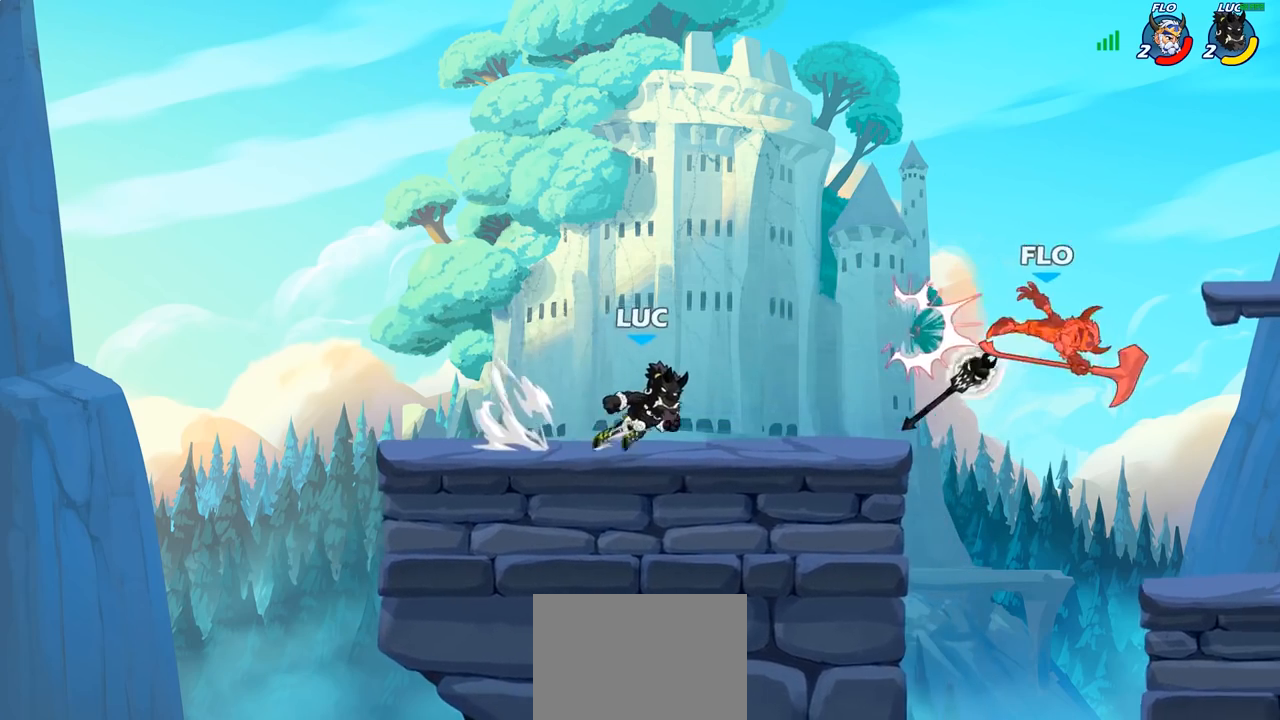
{"buttons": [], "left_stick": "up-right", "right_stick": "center", "events": [[100, "left_stick", "up"], [200, "left_stick", "right"], [267, "CROSS", "down"], [367, "R1", "down"], [367, "left_stick", "up-right"], [400, "CROSS", "up"], [467, "R1", "up"]]}
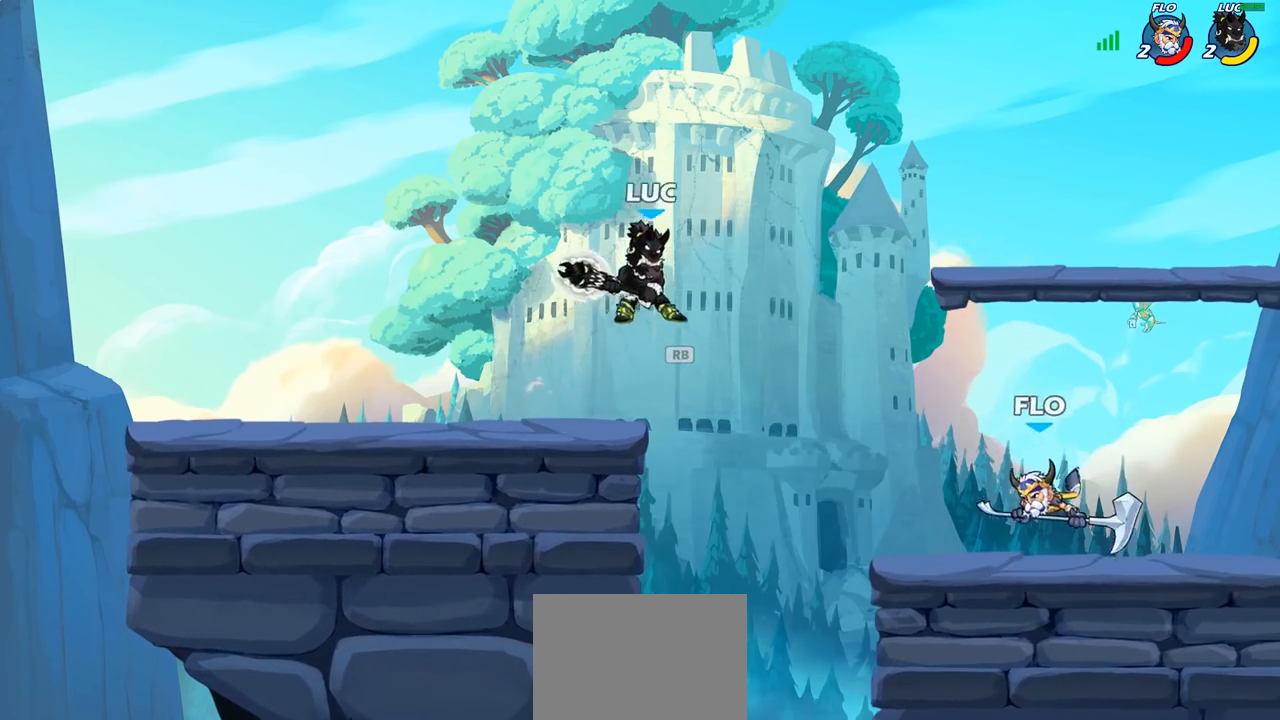
{"buttons": [], "left_stick": "down-left", "right_stick": "center", "events": [[283, "left_stick", "down"], [367, "SQUARE", "down"], [400, "left_stick", "down-left"], [467, "SQUARE", "up"]]}
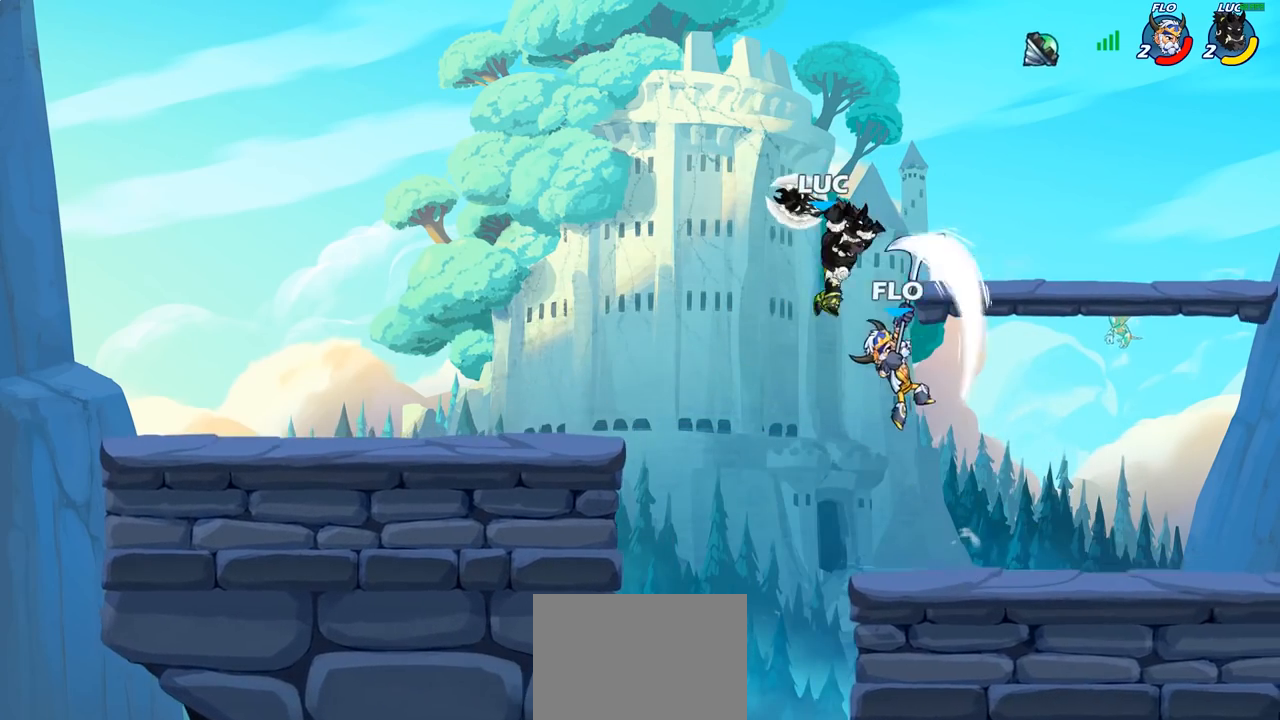
{"buttons": [], "left_stick": "up-left", "right_stick": "center", "events": [[50, "left_stick", "left"], [400, "left_stick", "up-left"]]}
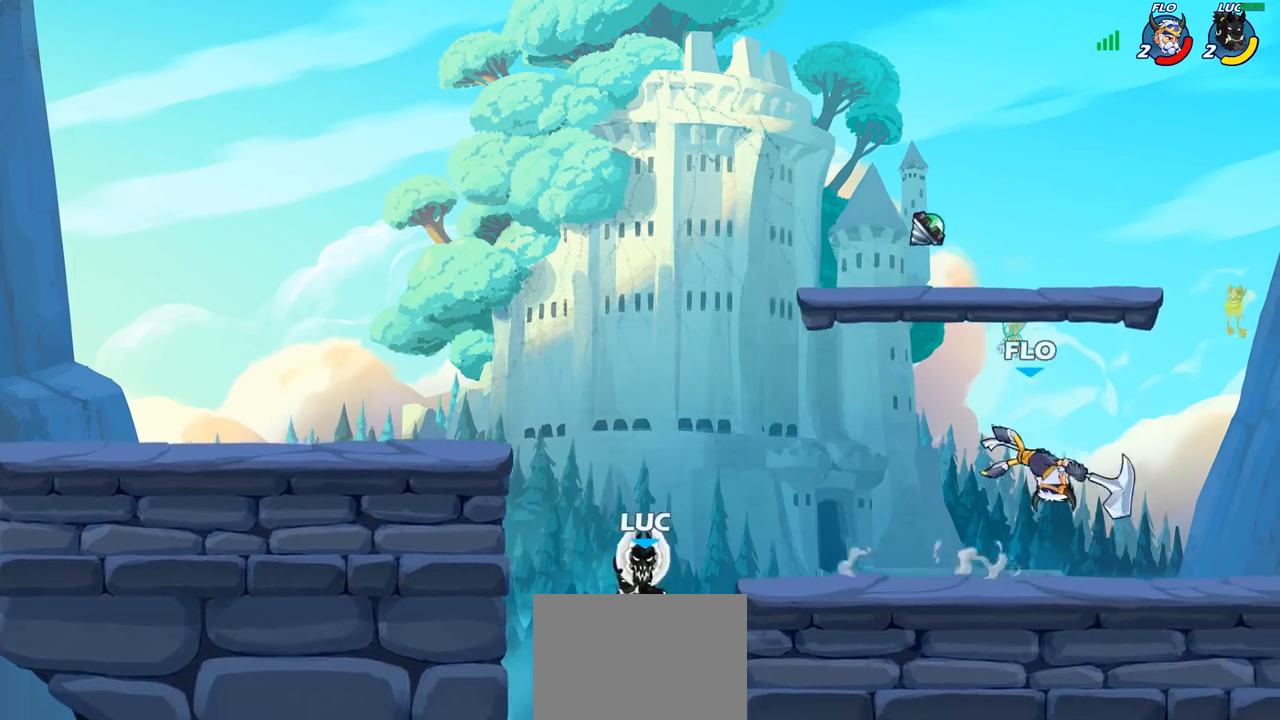
{"buttons": [], "left_stick": "up-right", "right_stick": "center", "events": [[117, "CROSS", "down"], [250, "CROSS", "up"], [317, "left_stick", "up-right"], [350, "CROSS", "down"], [467, "CROSS", "up"]]}
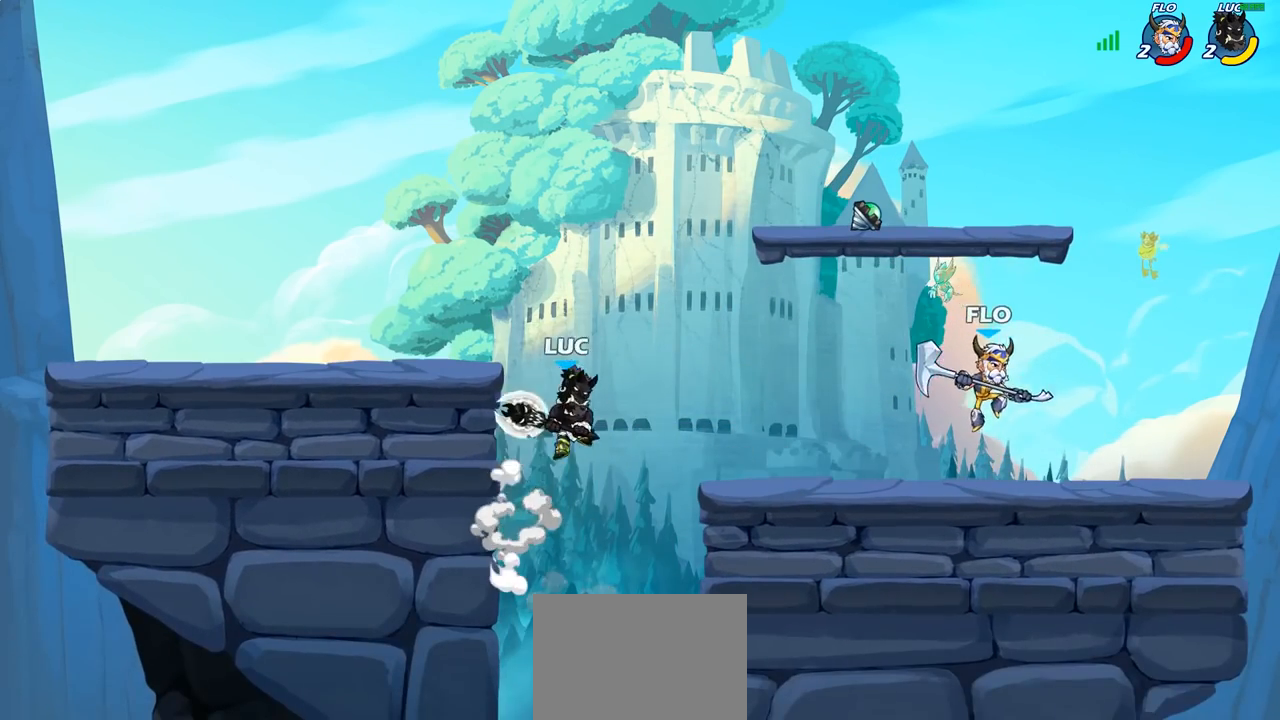
{"buttons": ["CIRCLE"], "left_stick": "right", "right_stick": "center", "events": [[17, "left_stick", "center"], [100, "R2", "down"], [100, "left_stick", "right"], [167, "CIRCLE", "down"], [233, "R2", "up"]]}
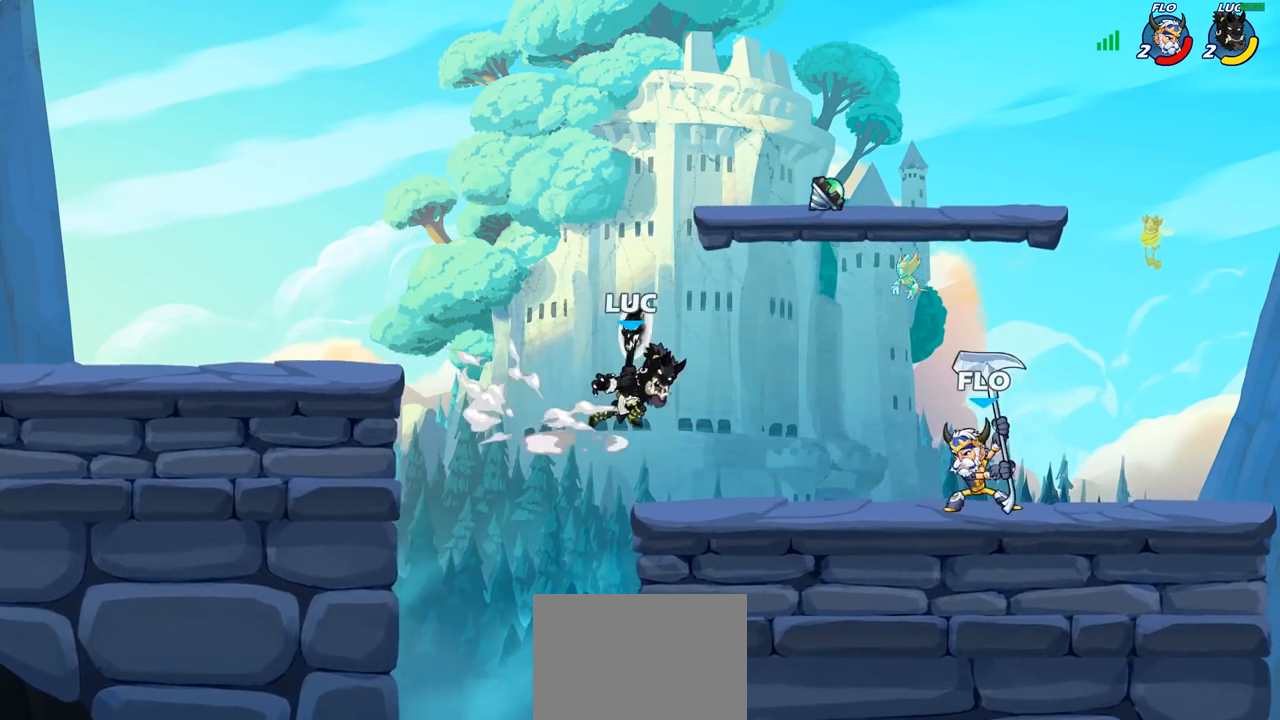
{"buttons": ["CIRCLE"], "left_stick": "right", "right_stick": "center", "events": []}
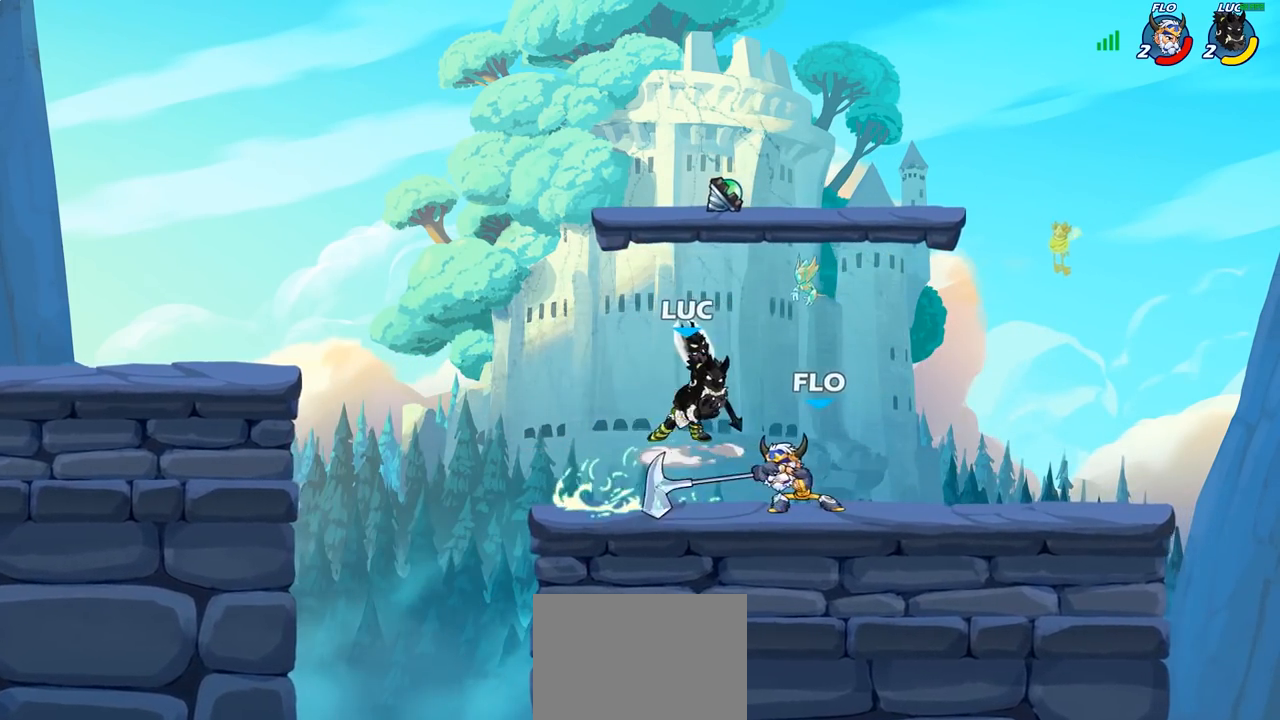
{"buttons": [], "left_stick": "center", "right_stick": "center", "events": [[33, "left_stick", "center"], [50, "CIRCLE", "up"], [200, "SQUARE", "down"], [300, "SQUARE", "up"], [367, "SQUARE", "down"], [467, "SQUARE", "up"]]}
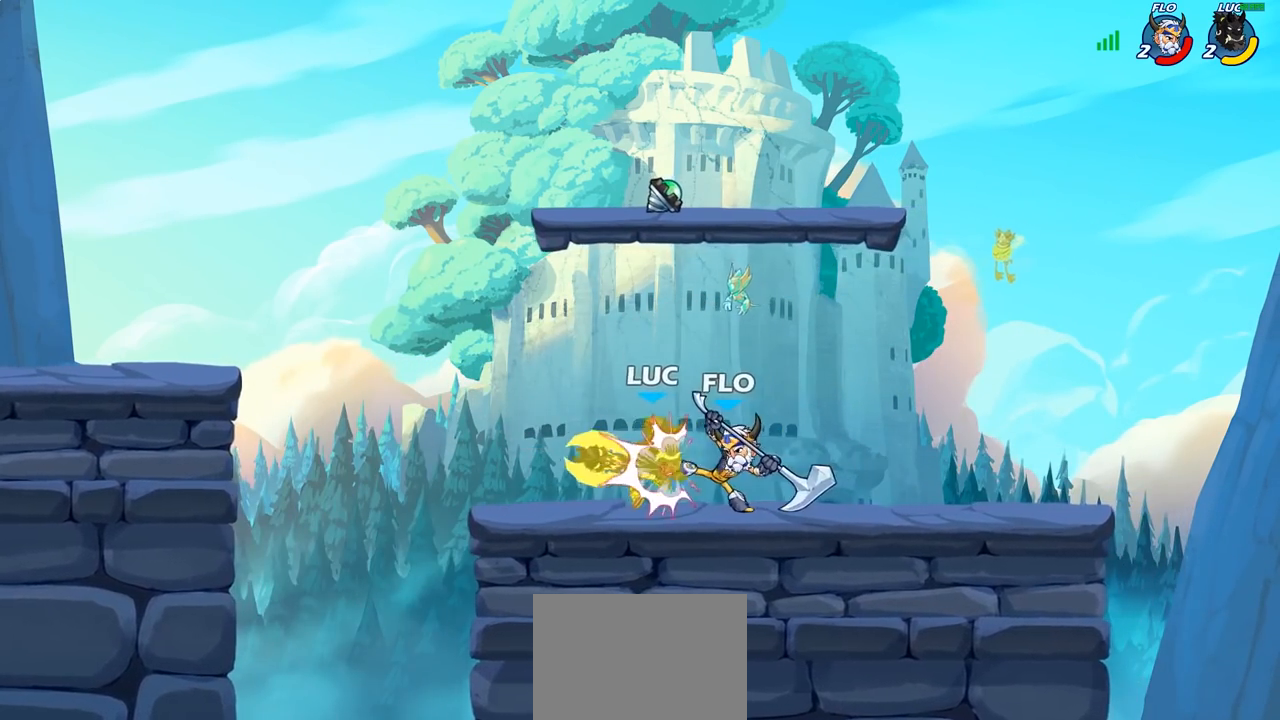
{"buttons": [], "left_stick": "center", "right_stick": "center", "events": [[33, "SQUARE", "down"], [150, "SQUARE", "up"]]}
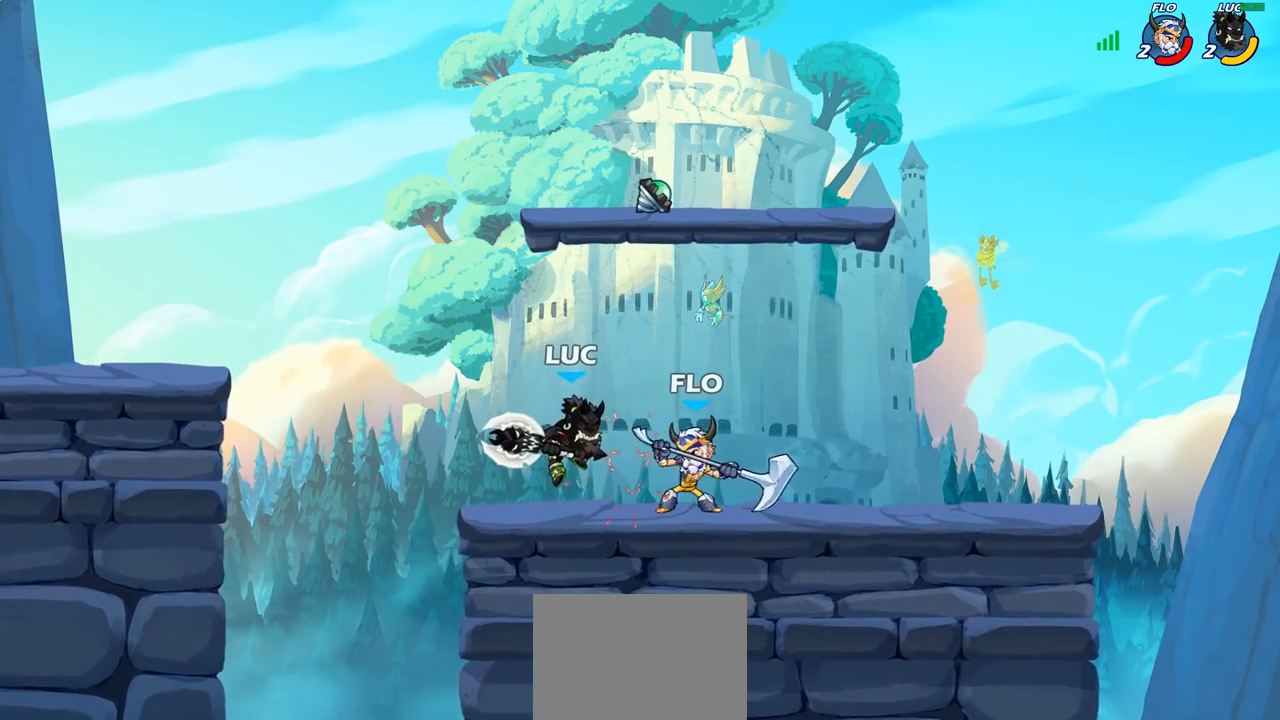
{"buttons": [], "left_stick": "left", "right_stick": "center", "events": [[417, "left_stick", "left"]]}
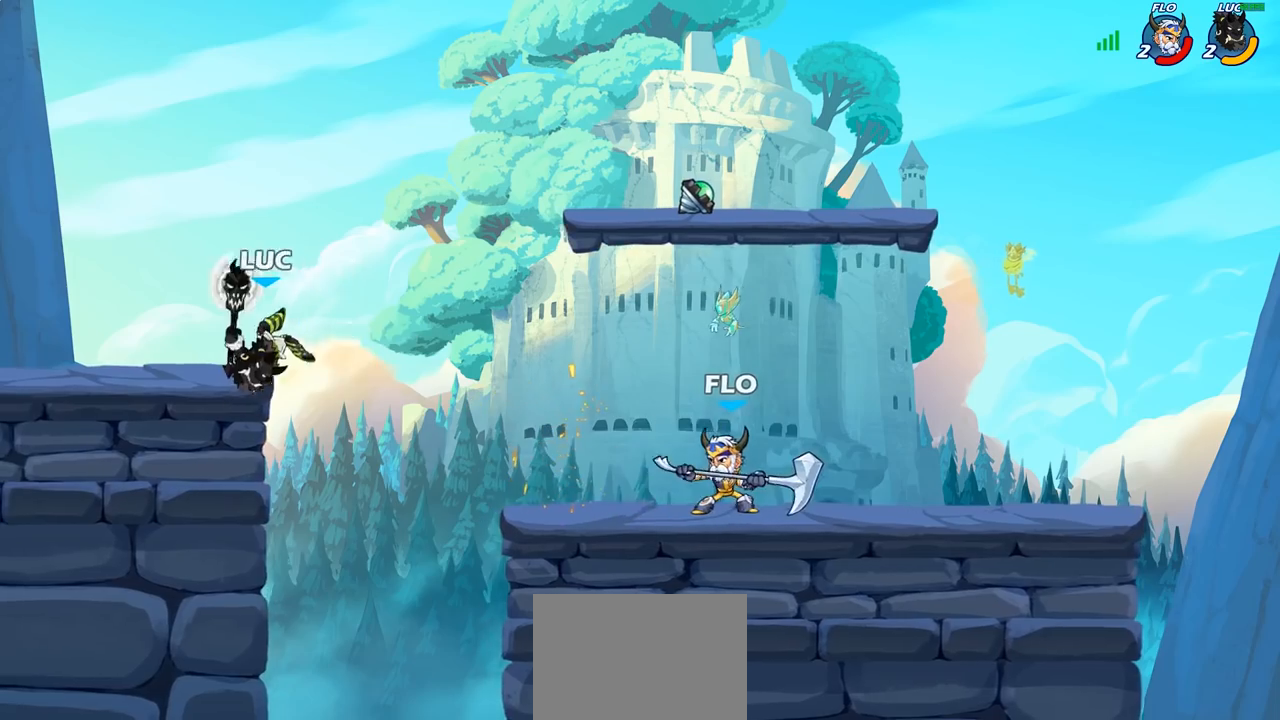
{"buttons": [], "left_stick": "right", "right_stick": "center", "events": [[417, "left_stick", "right"]]}
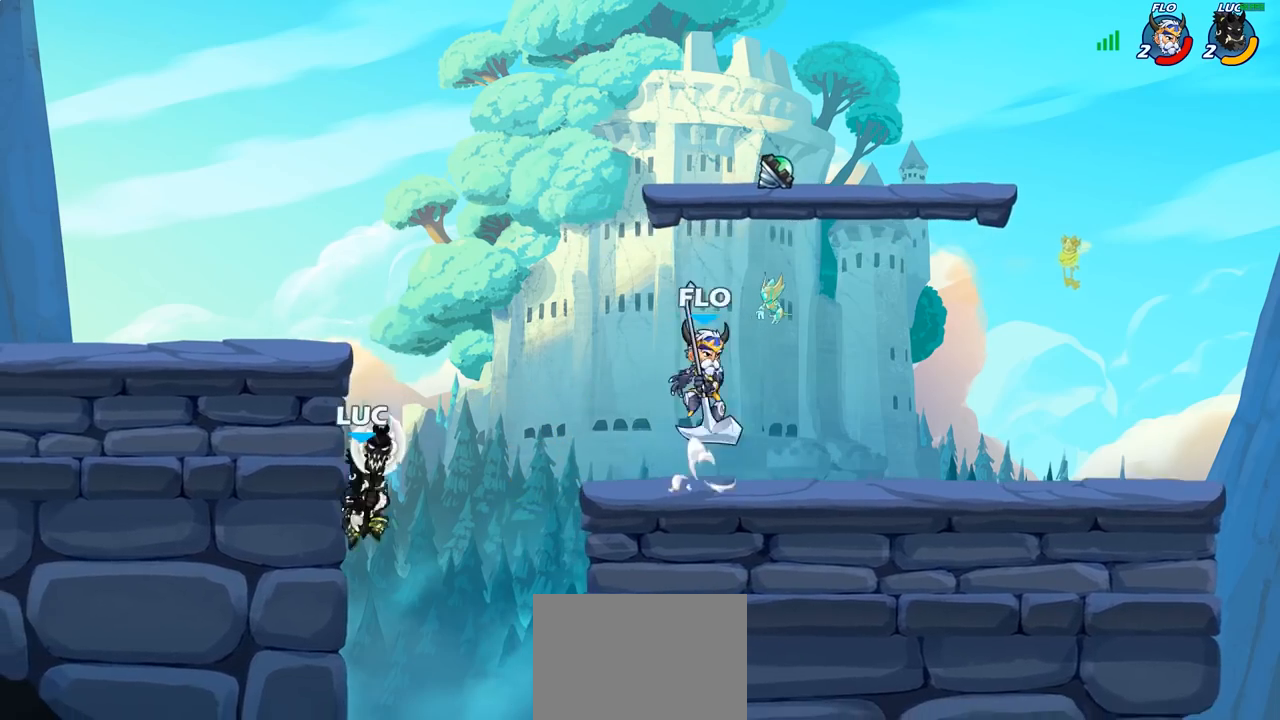
{"buttons": [], "left_stick": "down-right", "right_stick": "center", "events": [[233, "left_stick", "up-right"], [250, "CROSS", "down"], [367, "CROSS", "up"], [450, "left_stick", "down-right"]]}
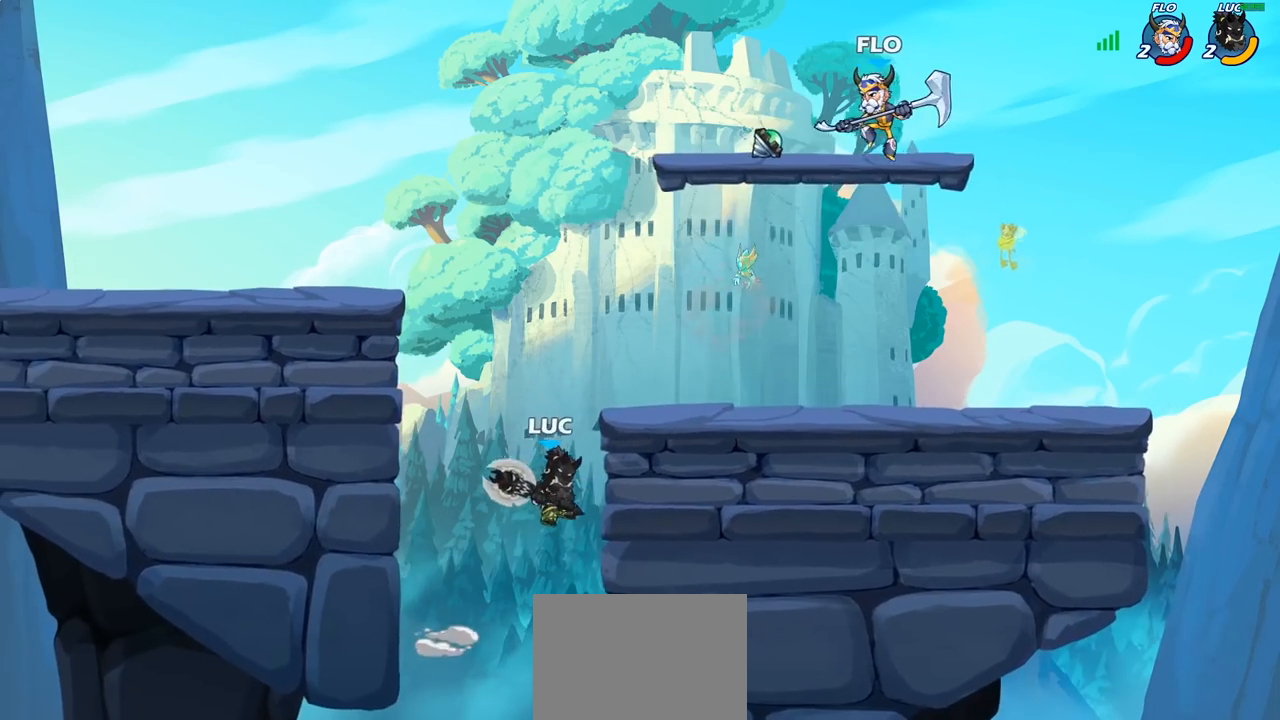
{"buttons": [], "left_stick": "left", "right_stick": "center", "events": [[133, "left_stick", "left"], [250, "CROSS", "down"], [383, "CROSS", "up"]]}
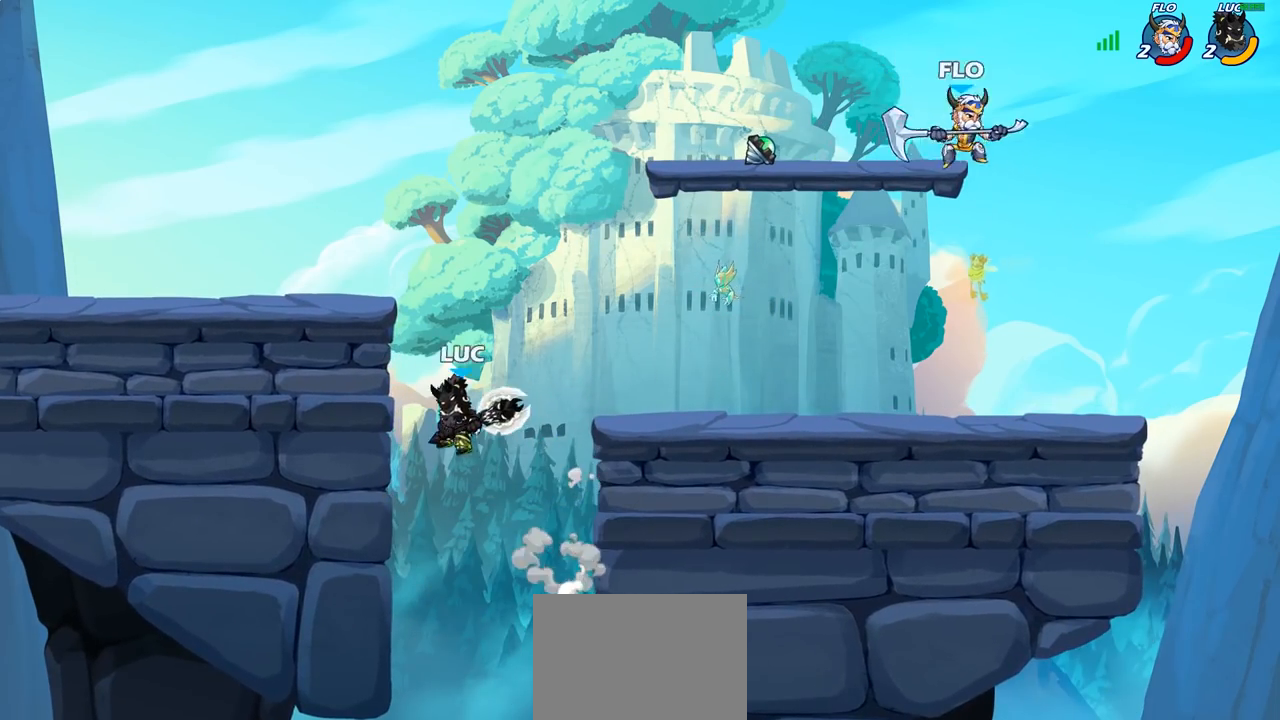
{"buttons": ["R1"], "left_stick": "right", "right_stick": "center", "events": [[133, "CROSS", "down"], [133, "left_stick", "up"], [183, "left_stick", "right"], [233, "CROSS", "up"], [467, "R1", "down"]]}
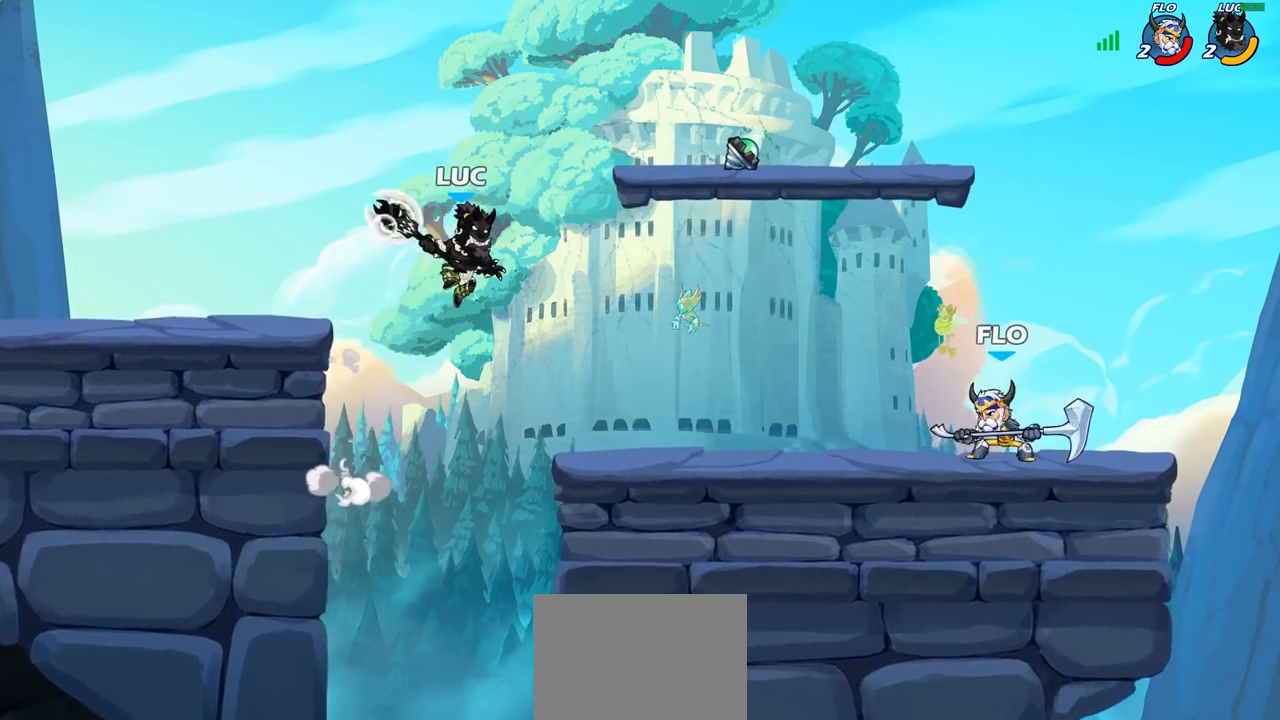
{"buttons": [], "left_stick": "right", "right_stick": "center", "events": [[33, "R1", "up"], [100, "left_stick", "center"], [317, "left_stick", "right"]]}